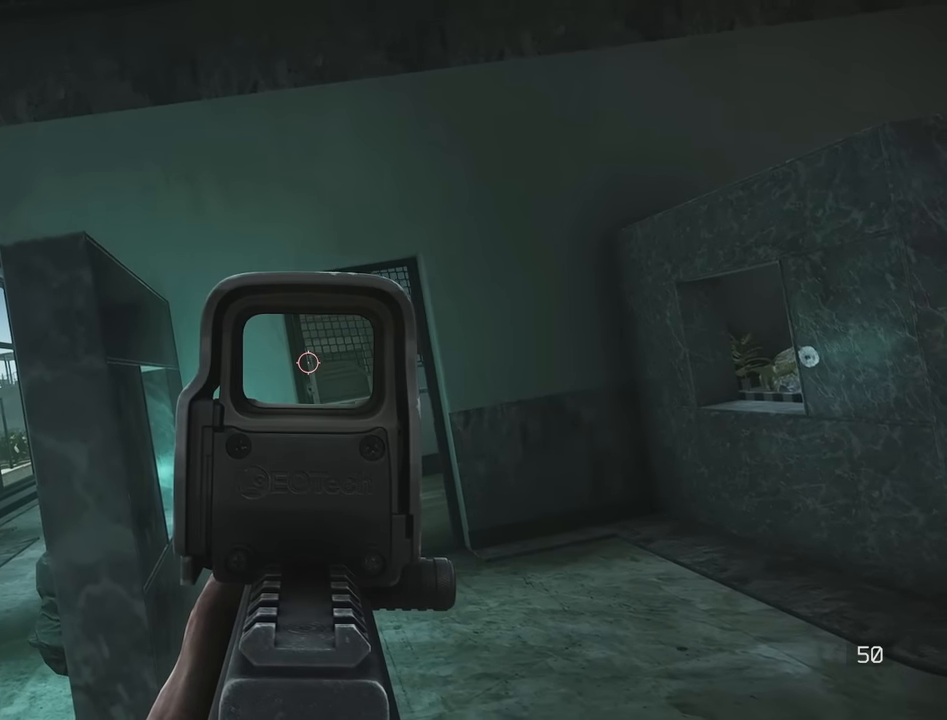
Gameplay with keyboard; each line is a JSON object with the keys held at the frame after it. "events" lists presses ("down") and releases ("up") of "1", "2", "3", "4", "5", "a", "alt", "c", "caps_lock", "d", "e", "f", "g", "q", "r", "s", "shift", "space", "t", "tab", "v", "w", "x" and "z" between this image and that frame as [ms after this image, input, new state], when the widget could be followed in between. No other keys are recorded. Mouse input is not recorded.
{"keys": ["e", "shift"], "events": []}
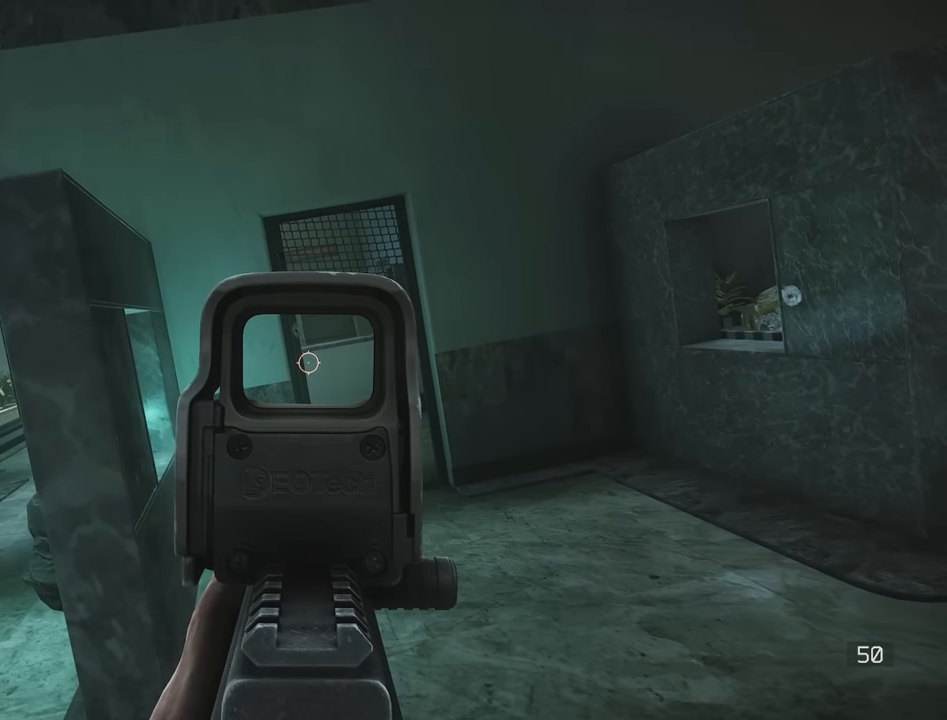
{"keys": ["e", "shift"], "events": []}
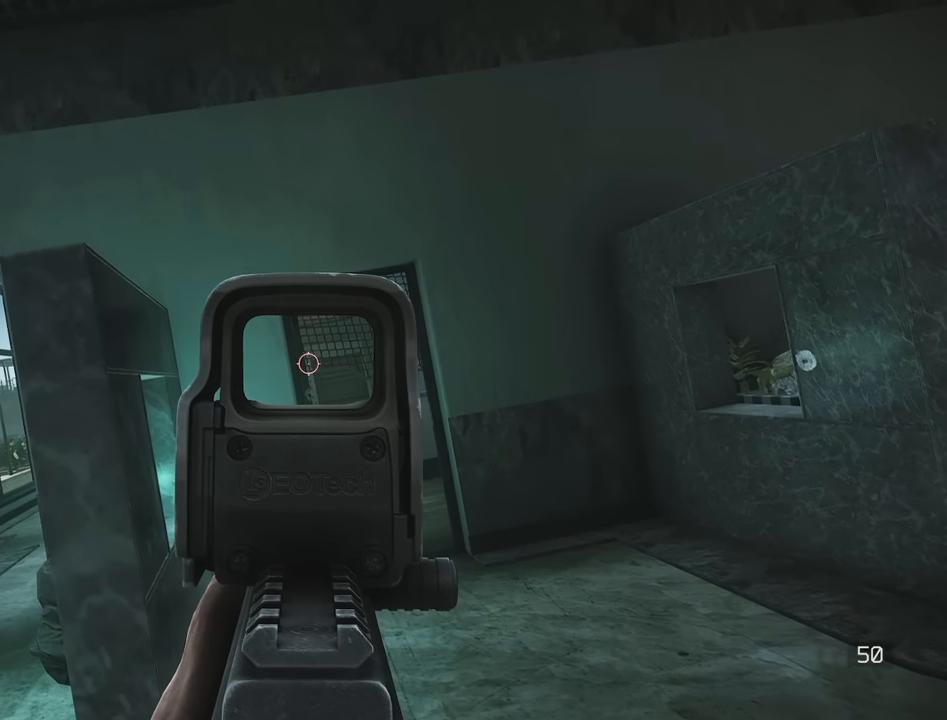
{"keys": ["e", "shift"], "events": []}
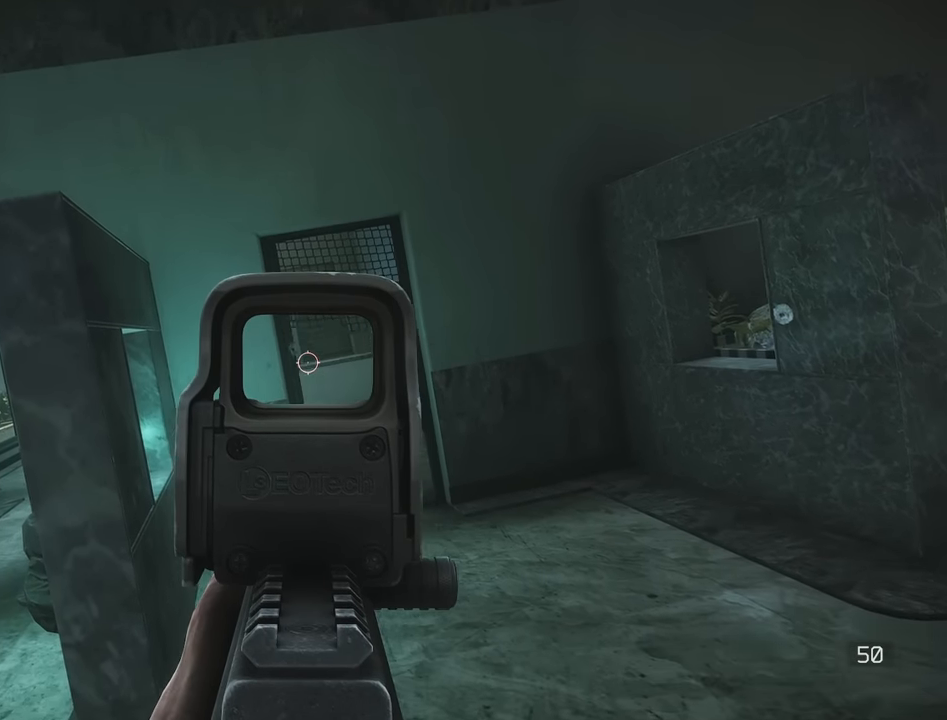
{"keys": ["e", "shift"], "events": []}
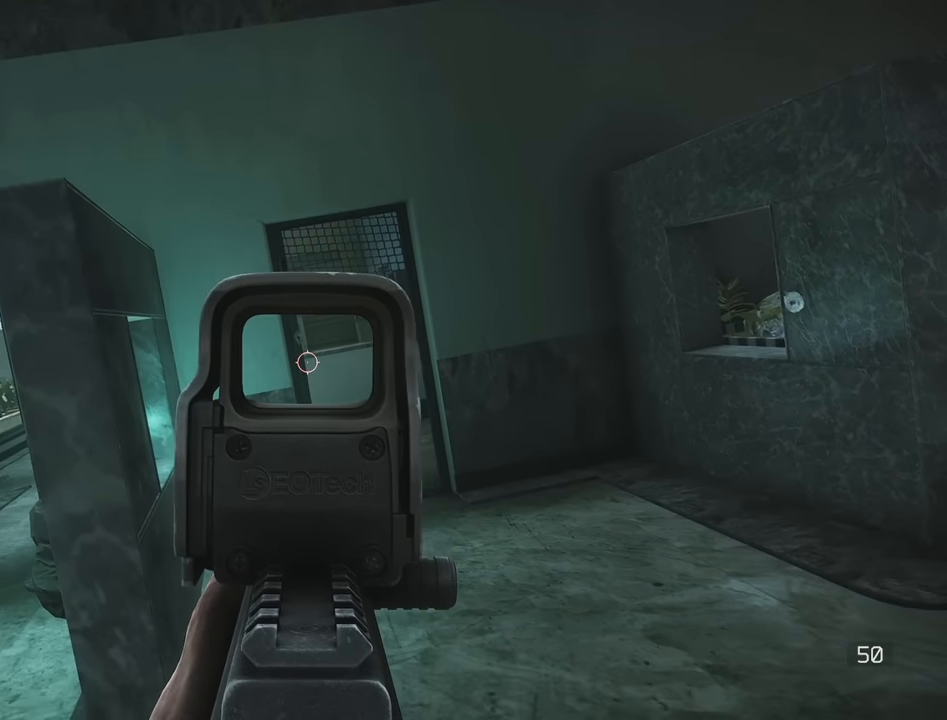
{"keys": ["a", "w"], "events": [[116, "e", "up"], [150, "a", "down"], [216, "c", "down"], [216, "shift", "up"], [350, "c", "up"], [400, "w", "down"]]}
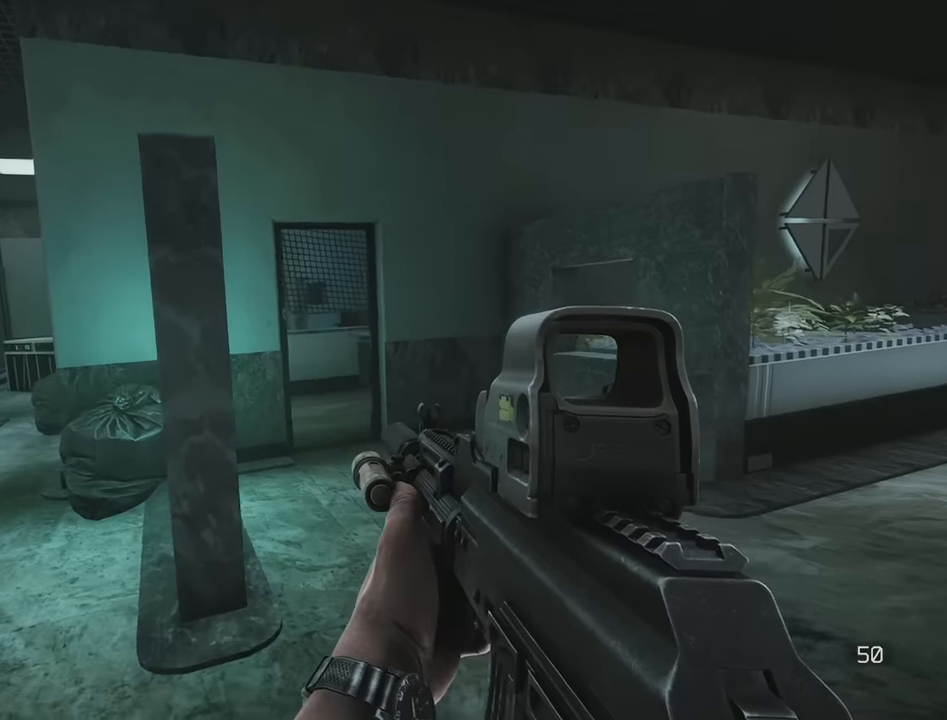
{"keys": ["a", "shift", "w"], "events": [[33, "a", "up"], [33, "shift", "down"], [400, "a", "down"]]}
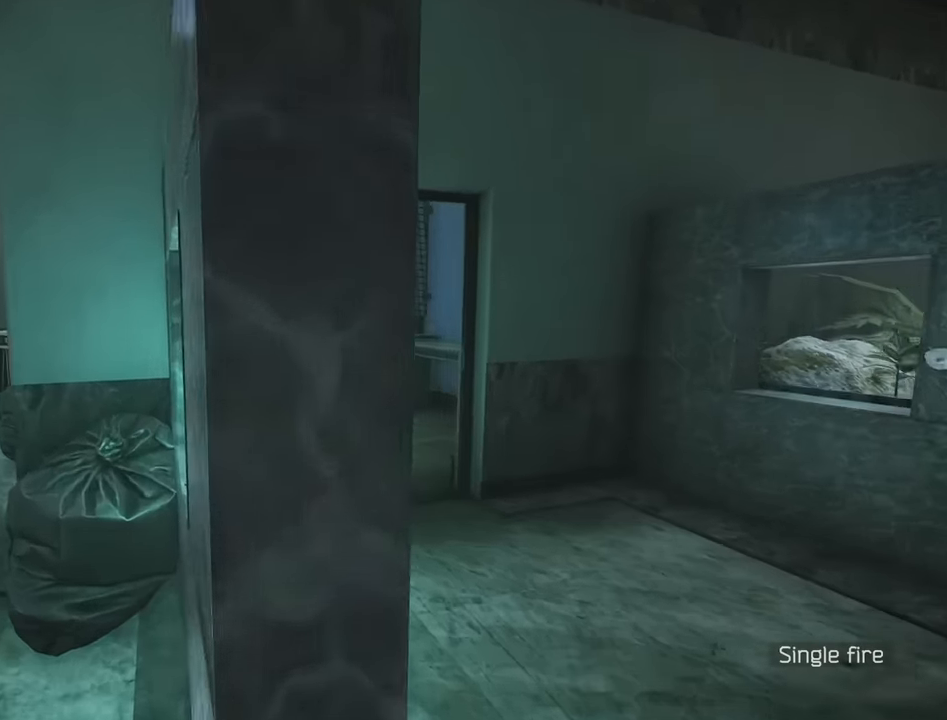
{"keys": ["s"], "events": [[50, "w", "up"], [100, "shift", "up"], [200, "s", "down"], [283, "a", "up"]]}
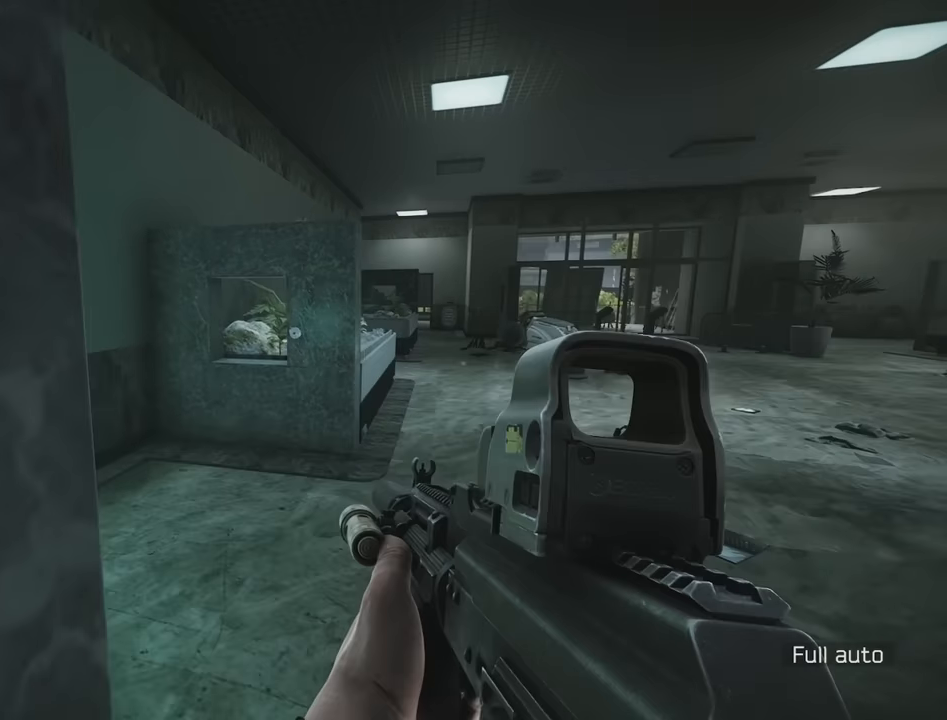
{"keys": ["d", "shift", "w"], "events": [[67, "d", "down"], [117, "s", "up"], [250, "w", "down"], [300, "d", "up"], [350, "shift", "down"], [500, "d", "down"]]}
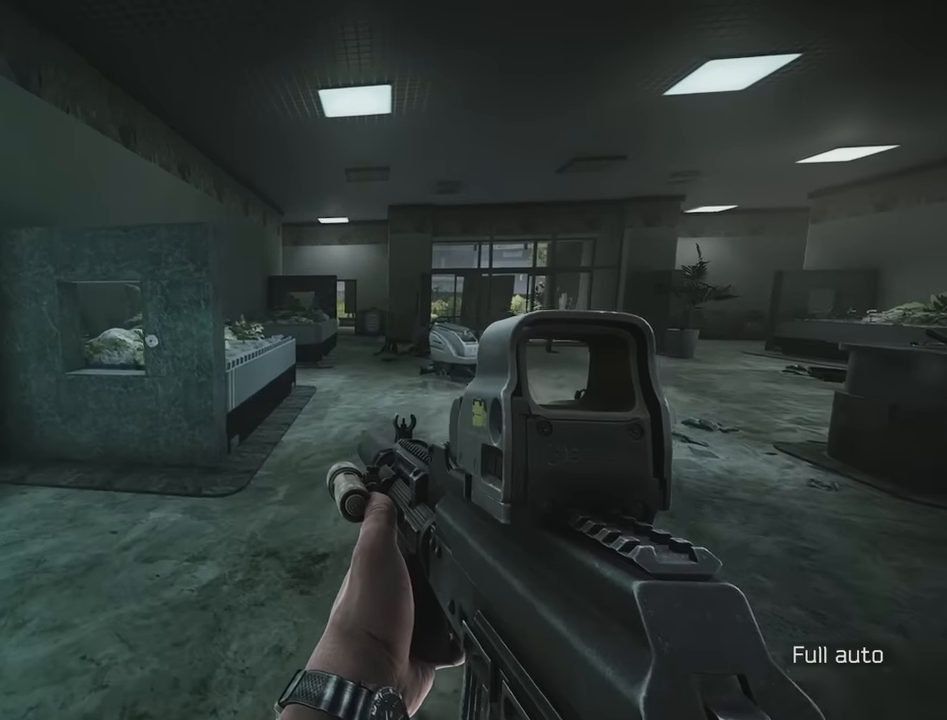
{"keys": ["d", "shift", "w"], "events": []}
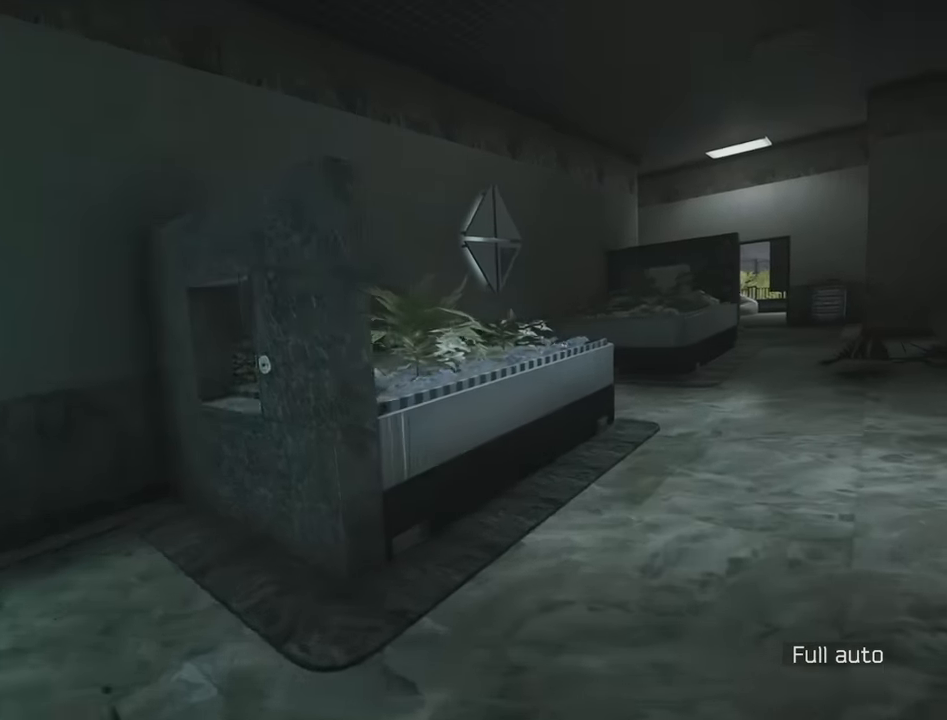
{"keys": ["a"], "events": [[150, "shift", "up"], [150, "w", "up"], [233, "s", "down"], [283, "d", "up"], [333, "a", "down"], [417, "s", "up"]]}
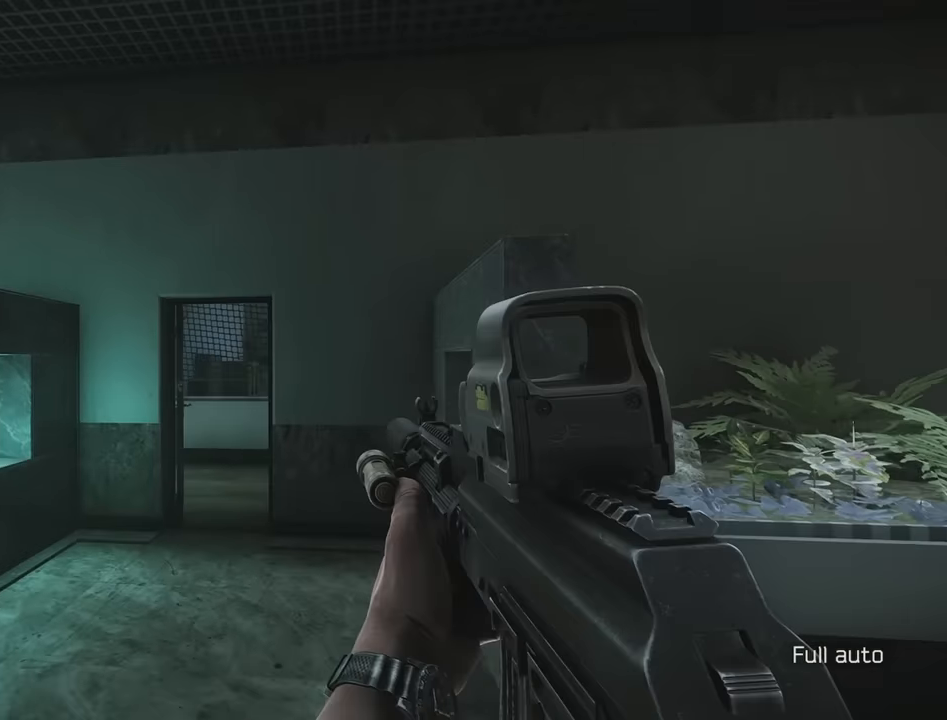
{"keys": ["d"], "events": [[117, "q", "down"], [150, "a", "up"], [350, "d", "down"], [400, "q", "up"]]}
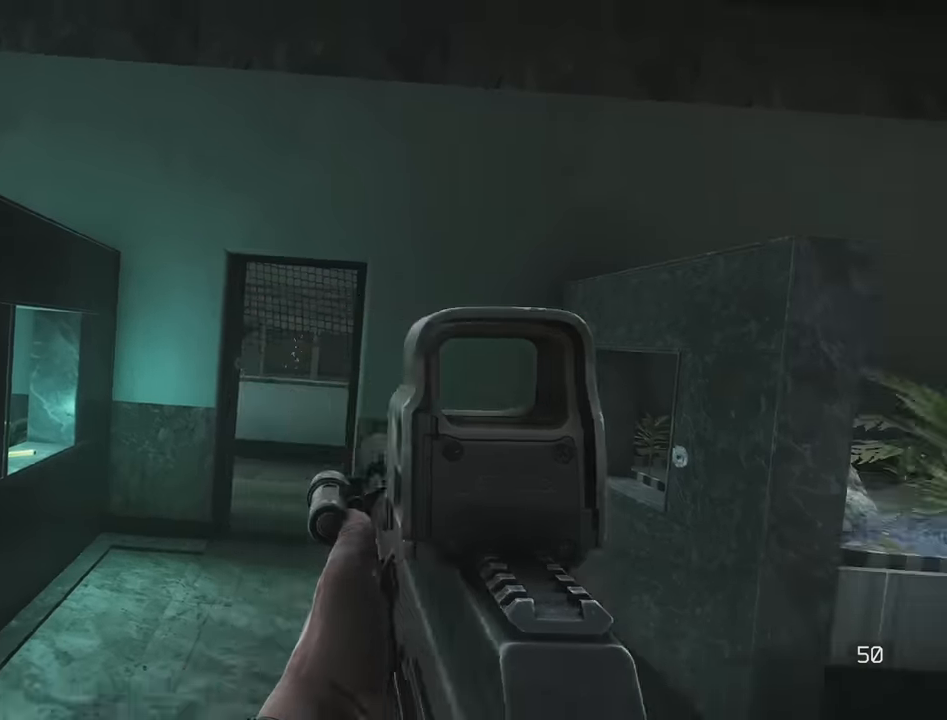
{"keys": ["shift", "w"], "events": [[83, "w", "down"], [167, "shift", "down"], [267, "d", "up"]]}
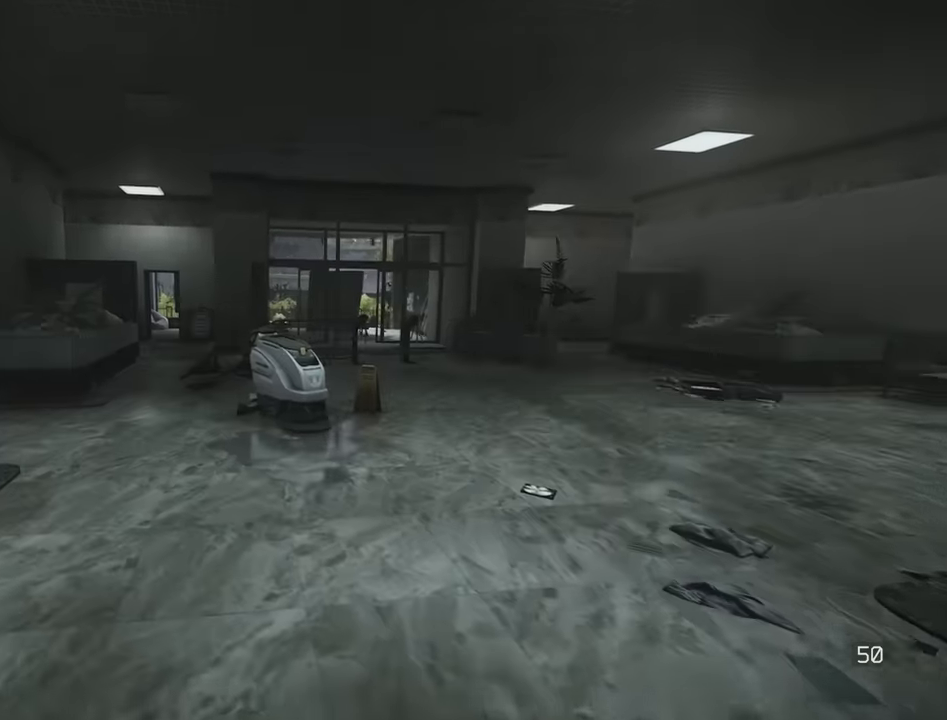
{"keys": ["shift", "w"], "events": [[17, "a", "down"], [50, "w", "up"], [150, "s", "down"], [200, "a", "up"], [200, "d", "down"], [200, "shift", "up"], [283, "s", "up"], [383, "w", "down"], [433, "d", "up"], [433, "shift", "down"]]}
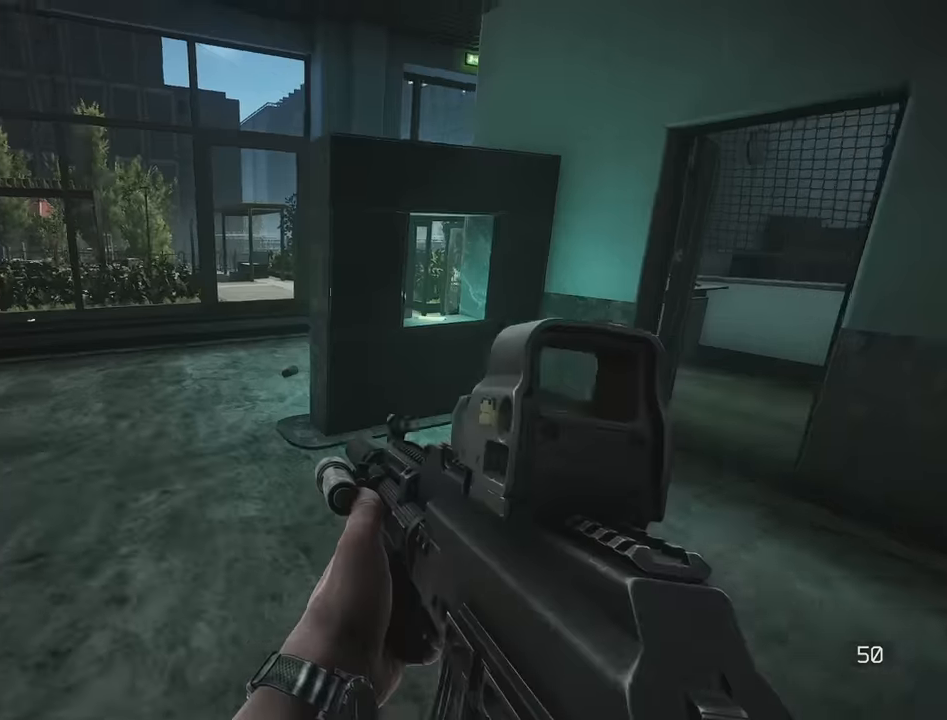
{"keys": ["shift", "w"], "events": [[17, "a", "down"], [300, "a", "up"], [300, "space", "down"], [350, "space", "up"]]}
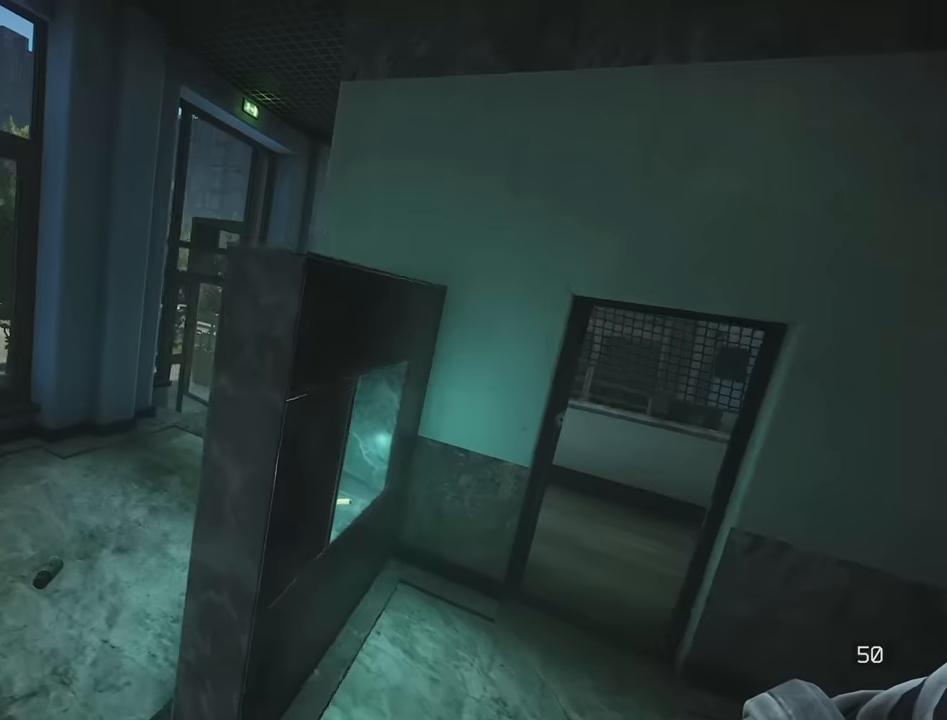
{"keys": ["s"], "events": [[183, "a", "down"], [233, "w", "up"], [267, "shift", "up"], [317, "s", "down"], [367, "a", "up"]]}
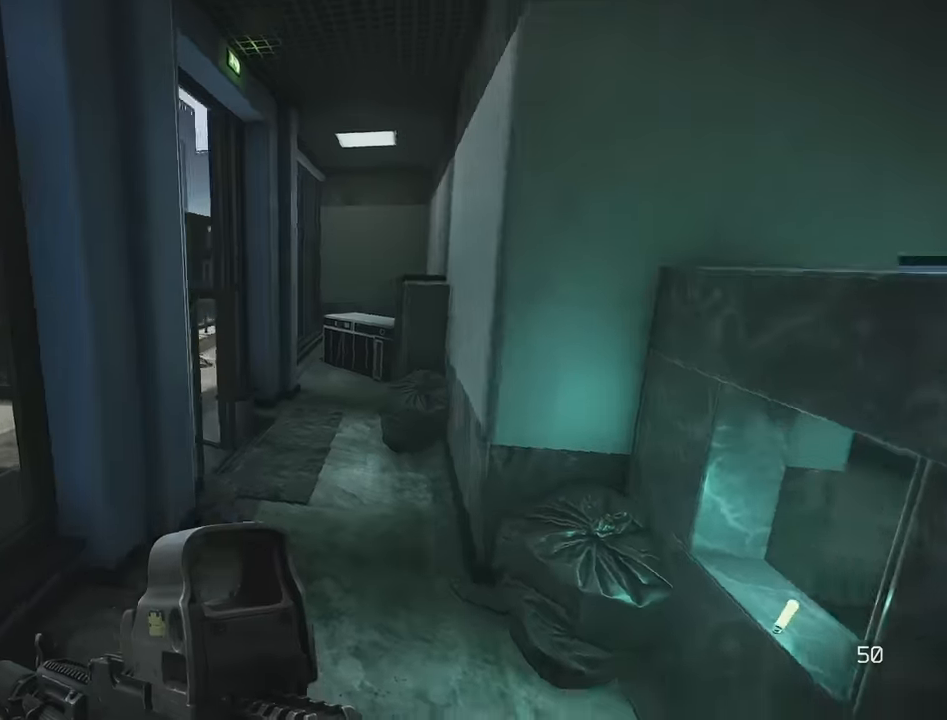
{"keys": ["d"], "events": [[183, "d", "down"], [283, "s", "up"]]}
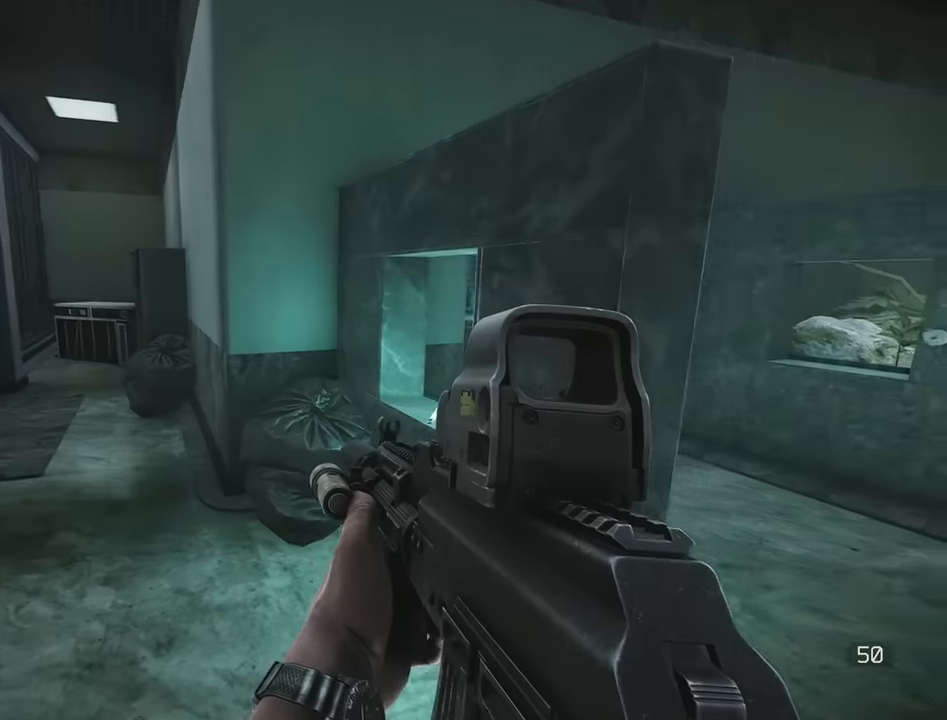
{"keys": ["d", "s"], "events": [[67, "w", "down"], [117, "shift", "down"], [350, "shift", "up"], [350, "w", "up"], [450, "s", "down"]]}
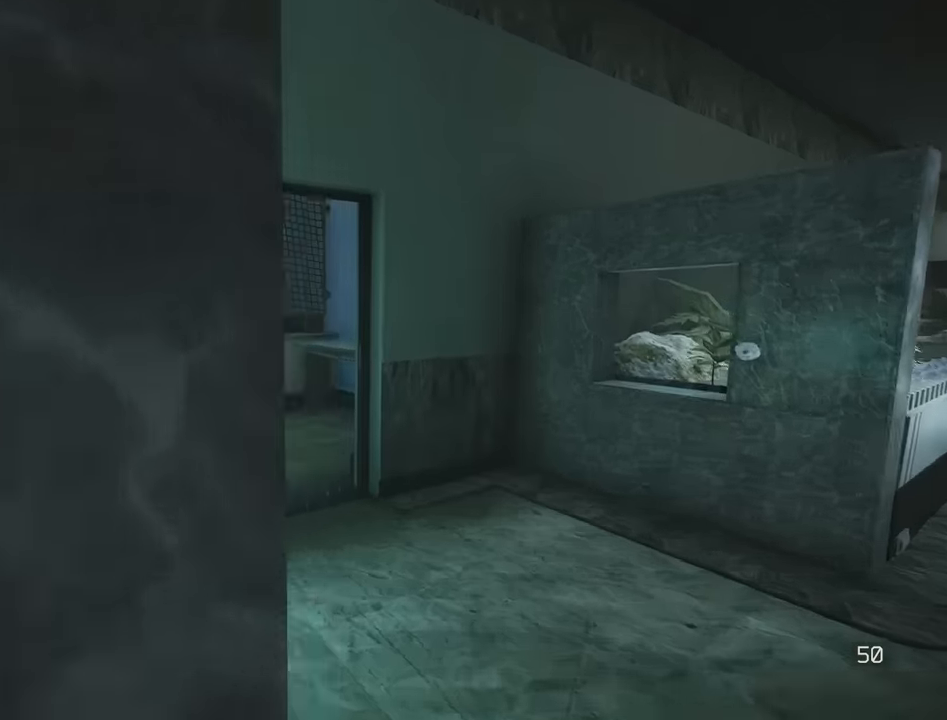
{"keys": ["d", "e"], "events": [[83, "a", "down"], [83, "d", "up"], [283, "a", "up"], [283, "d", "down"], [367, "c", "down"], [367, "s", "up"], [450, "c", "up"], [500, "e", "down"]]}
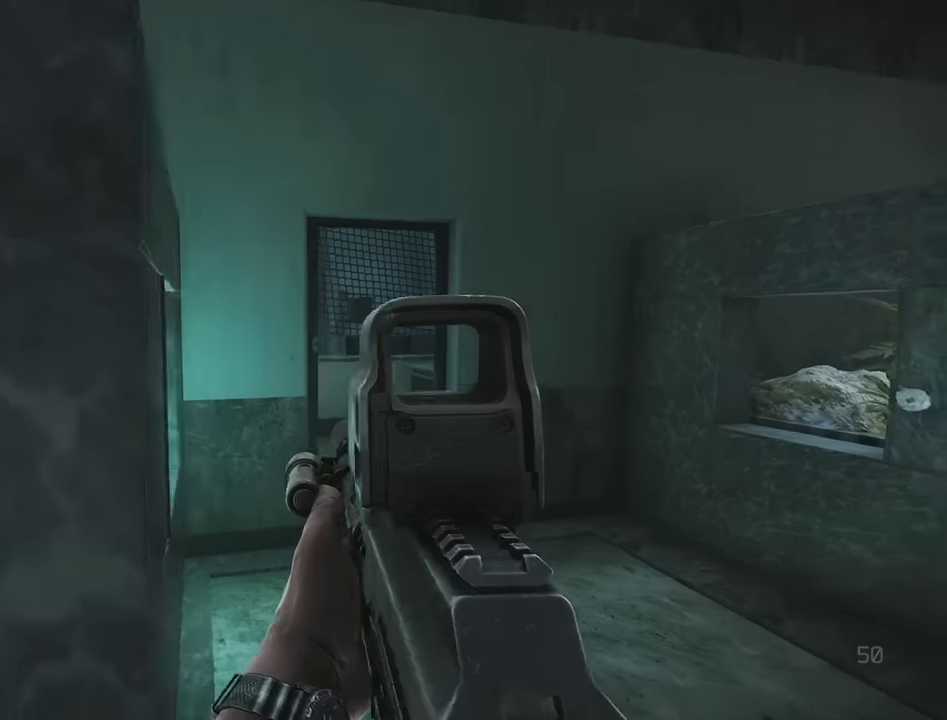
{"keys": ["a"], "events": [[50, "d", "up"], [333, "c", "down"], [333, "e", "up"], [383, "a", "down"], [467, "c", "up"]]}
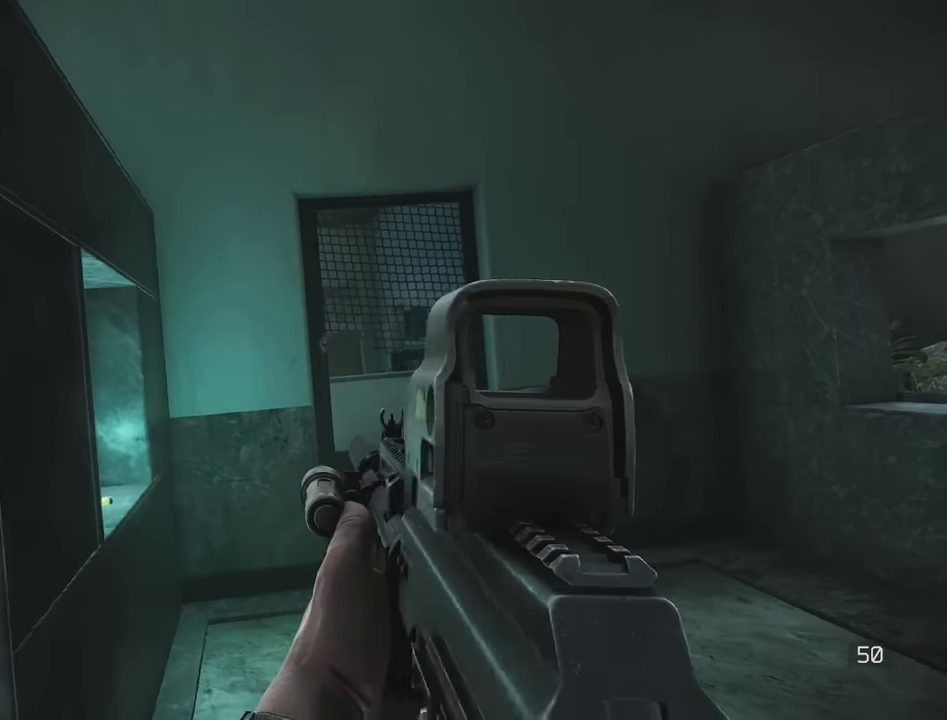
{"keys": [], "events": [[67, "s", "down"], [150, "a", "up"], [200, "d", "down"], [300, "s", "up"], [350, "d", "up"]]}
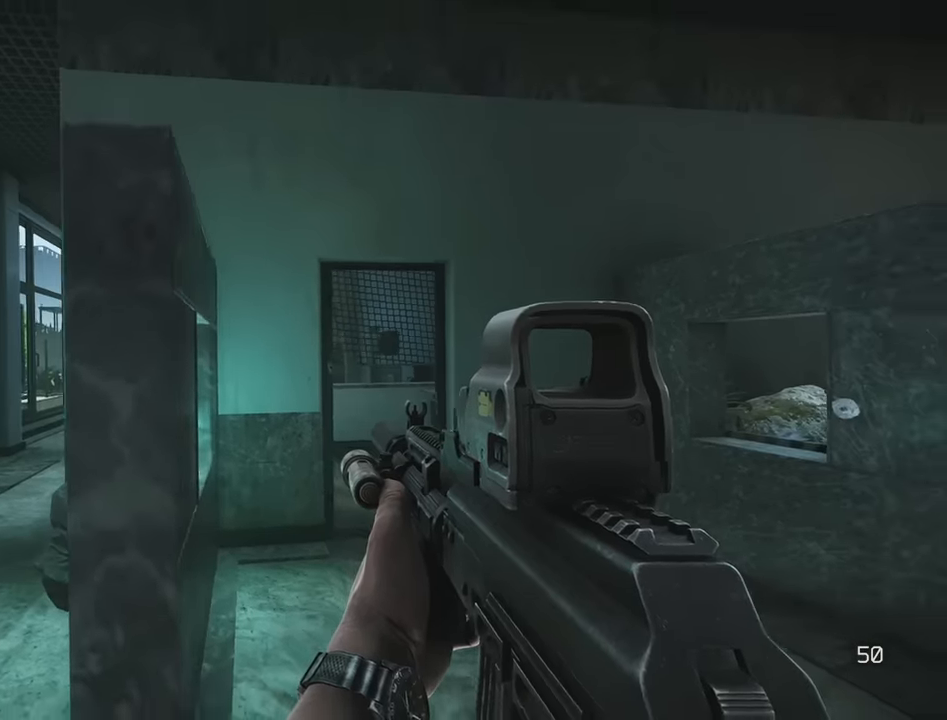
{"keys": ["a"], "events": [[33, "e", "down"], [417, "a", "down"], [450, "e", "up"]]}
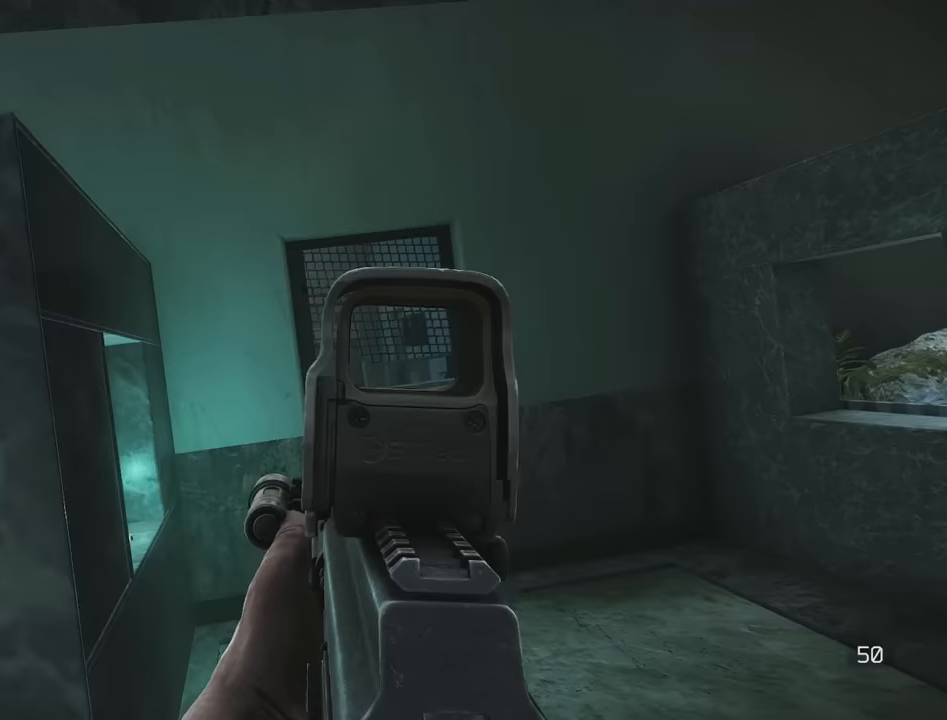
{"keys": [], "events": [[133, "a", "up"]]}
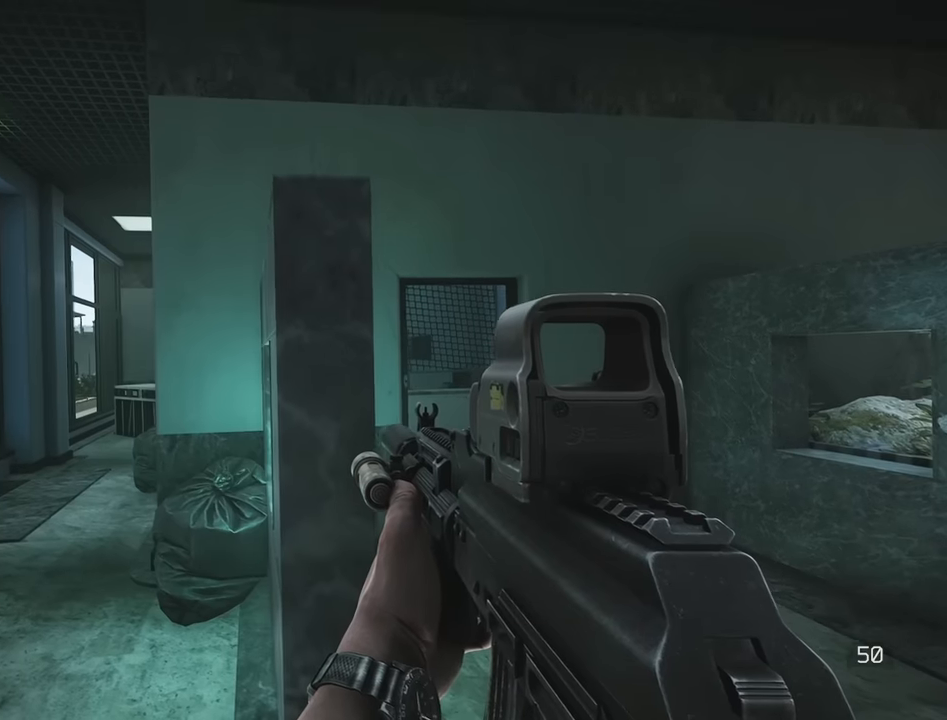
{"keys": [], "events": [[450, "r", "down"], [500, "r", "up"]]}
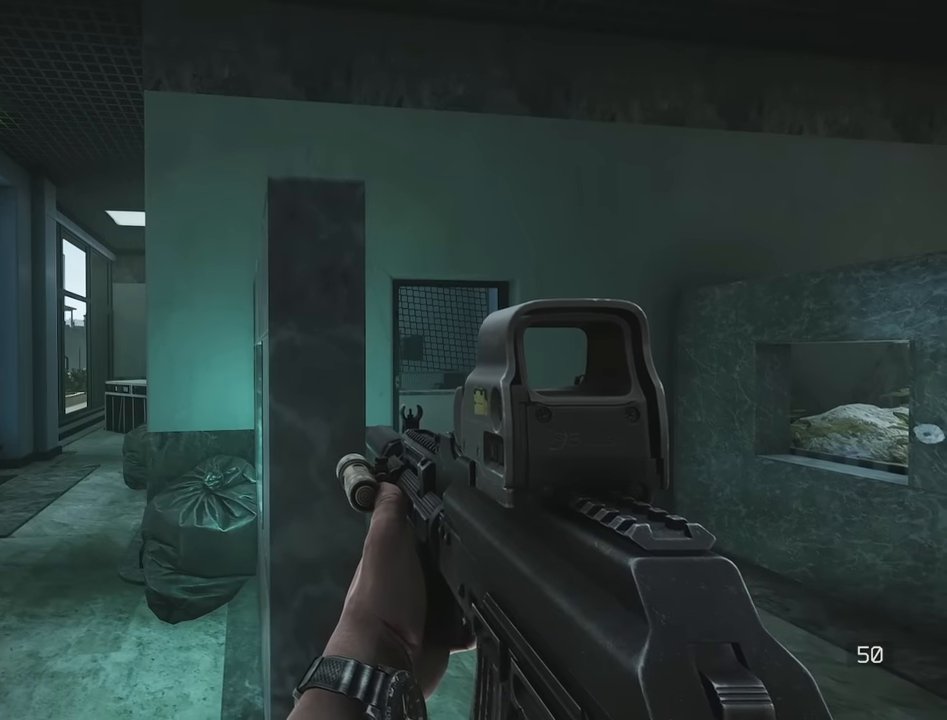
{"keys": [], "events": [[83, "r", "down"], [167, "r", "up"], [217, "r", "down"], [317, "r", "up"]]}
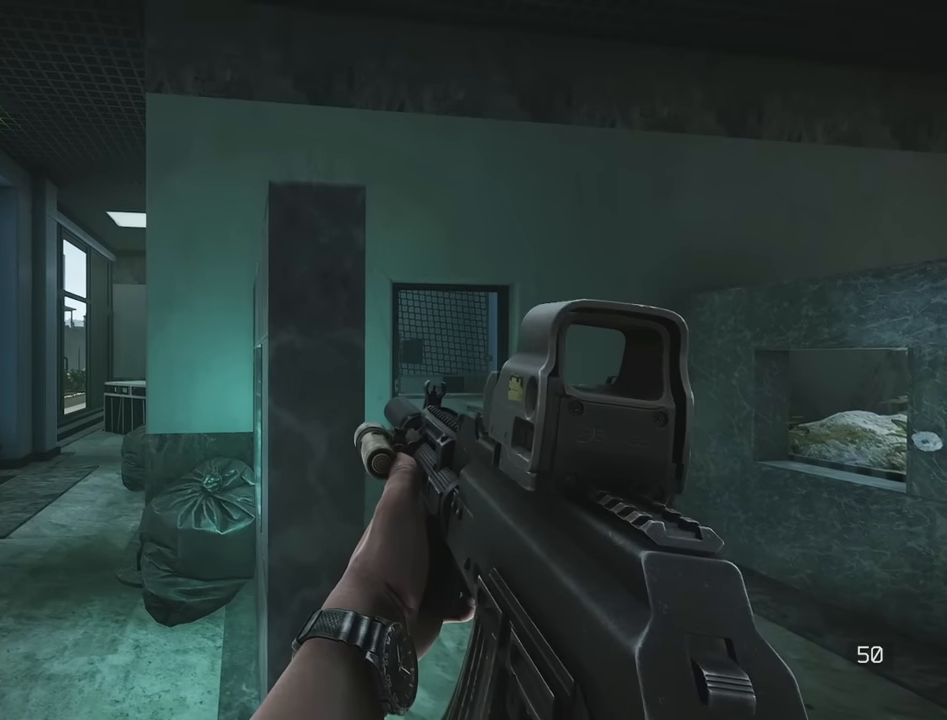
{"keys": [], "events": []}
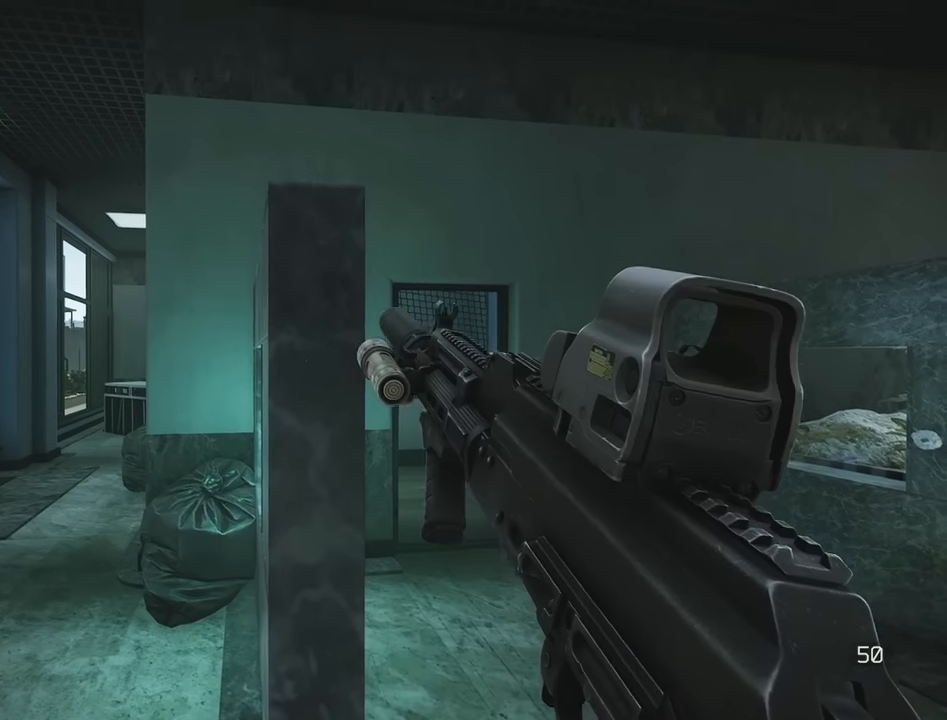
{"keys": [], "events": []}
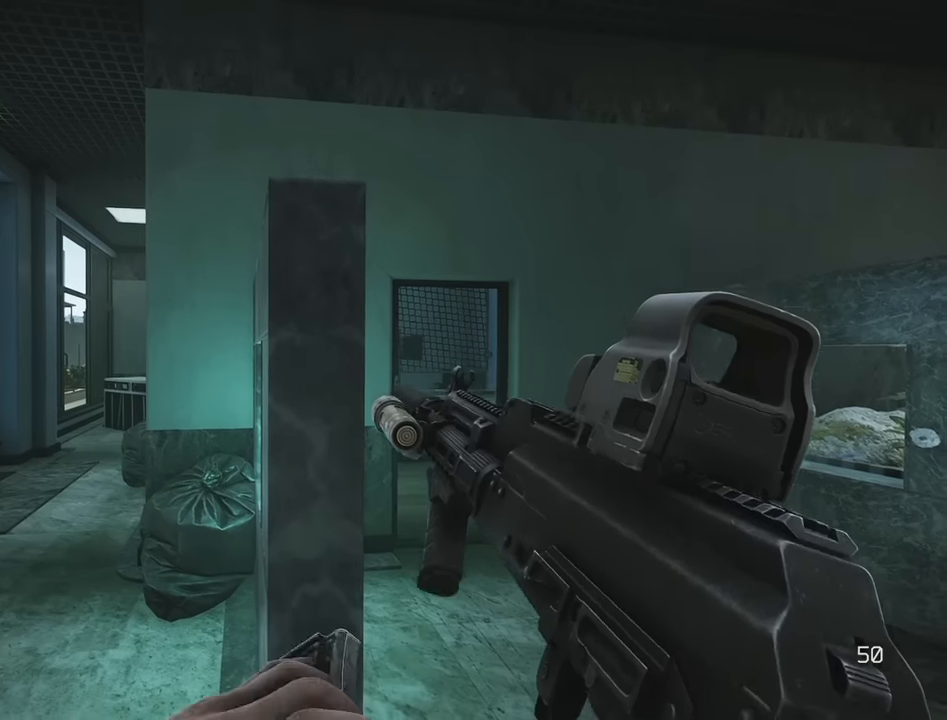
{"keys": [], "events": []}
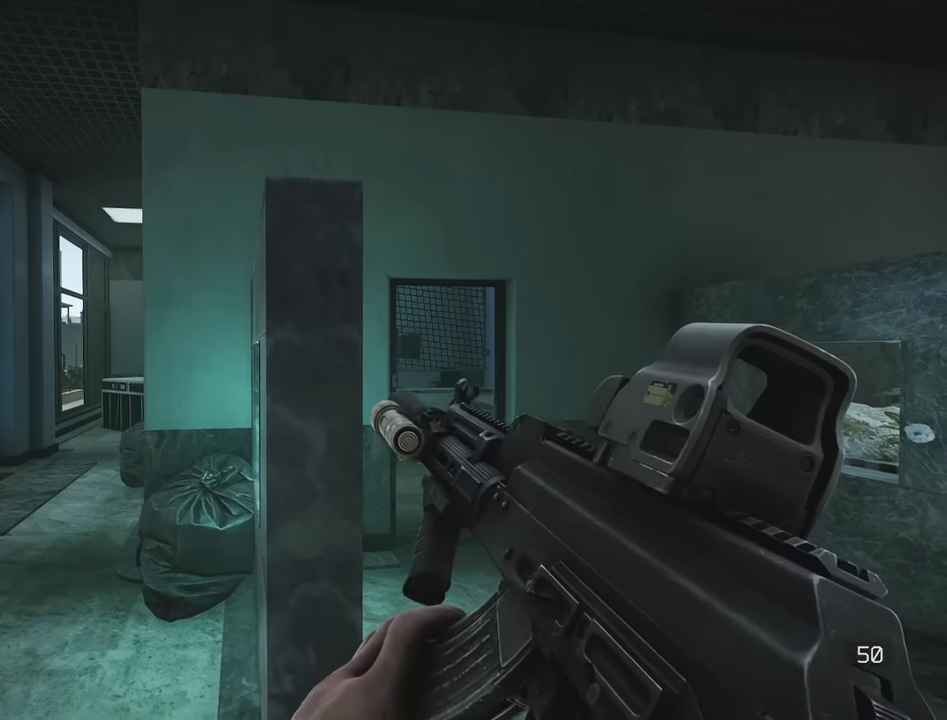
{"keys": [], "events": [[150, "a", "down"], [383, "a", "up"]]}
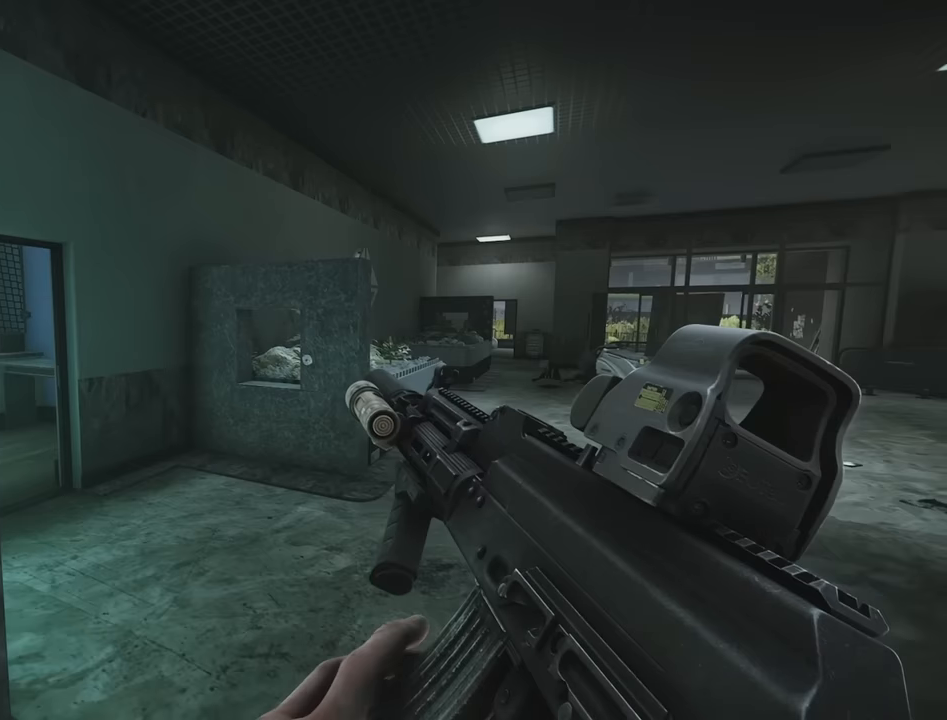
{"keys": [], "events": []}
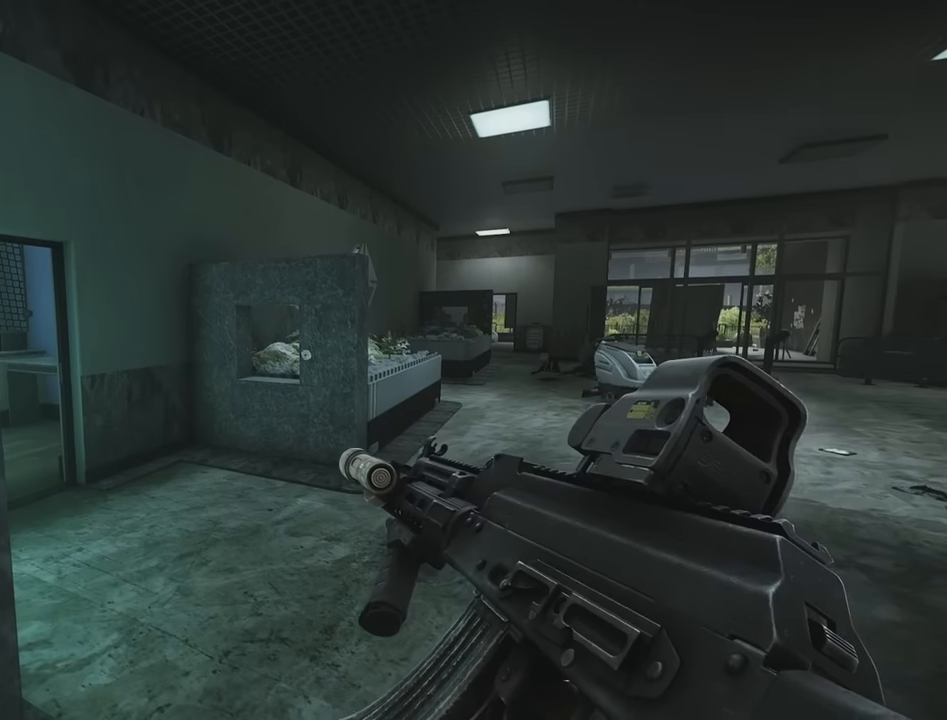
{"keys": [], "events": []}
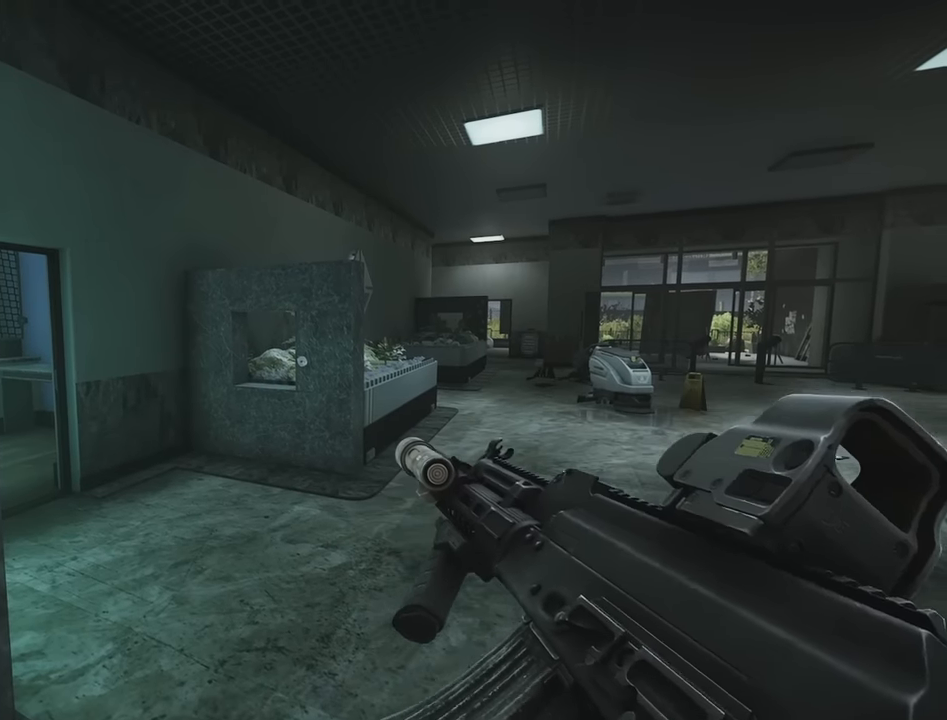
{"keys": [], "events": []}